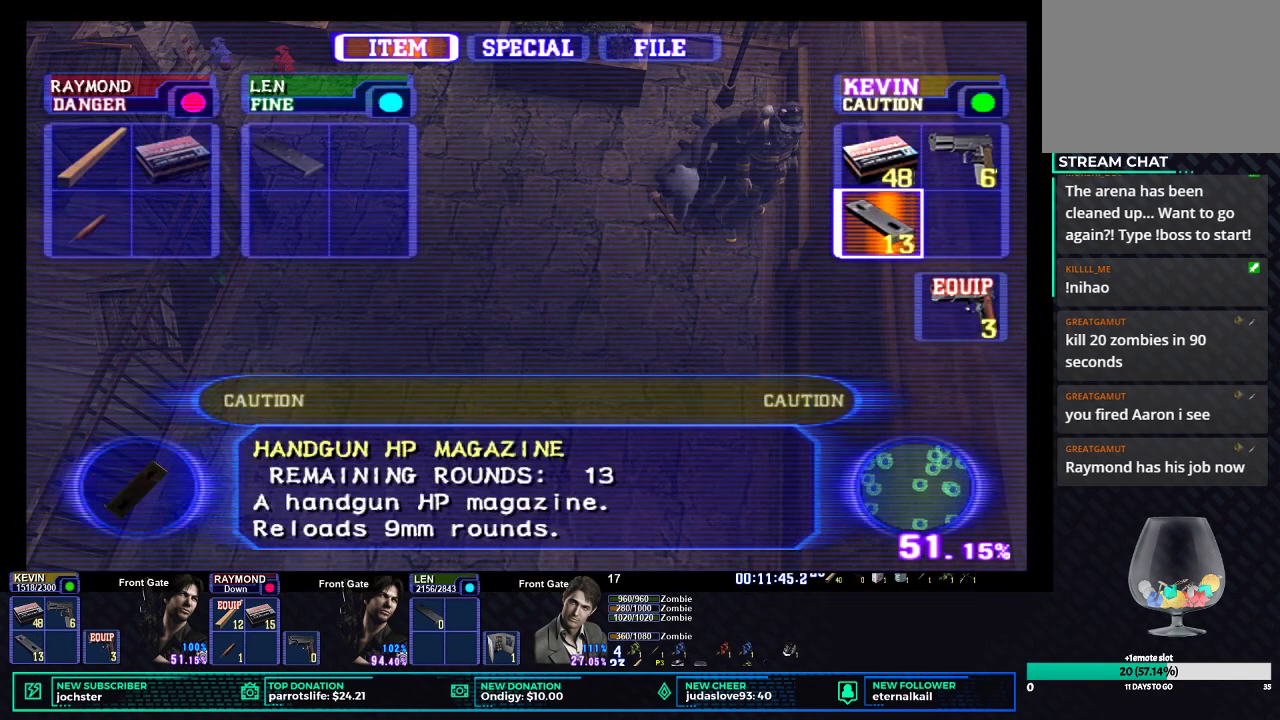
Gameplay with a controller (Xbox layout); each line is a JSON object with the inputs held at the frame after it. "button_events" lists button changes between this image and that frame as [ms after this image, input, new state], when the widget could be followed in between (sticks are given only as held states).
{"buttons": [], "left_stick": "center", "right_stick": "center", "button_events": [[433, "X", "up"]]}
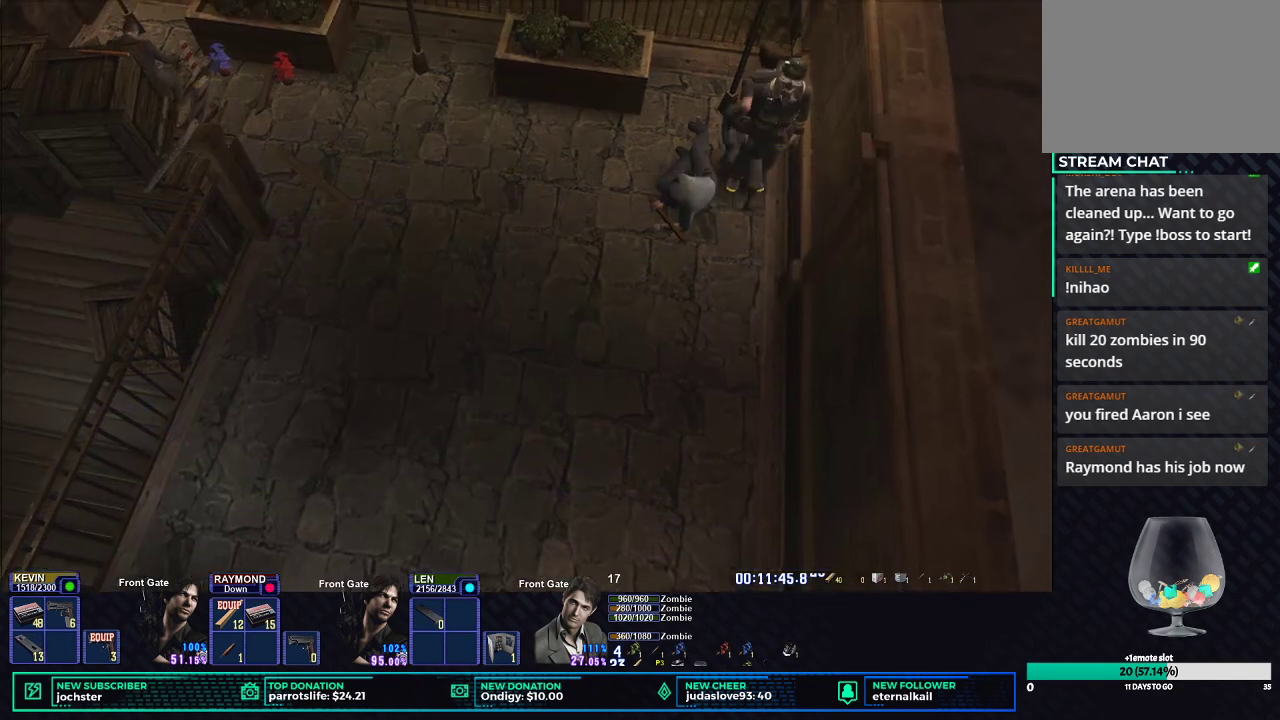
{"buttons": [], "left_stick": "center", "right_stick": "center", "button_events": [[33, "START", "down"], [184, "START", "up"], [217, "DPAD_RIGHT", "down"], [334, "DPAD_RIGHT", "up"], [367, "B", "down"], [434, "B", "up"]]}
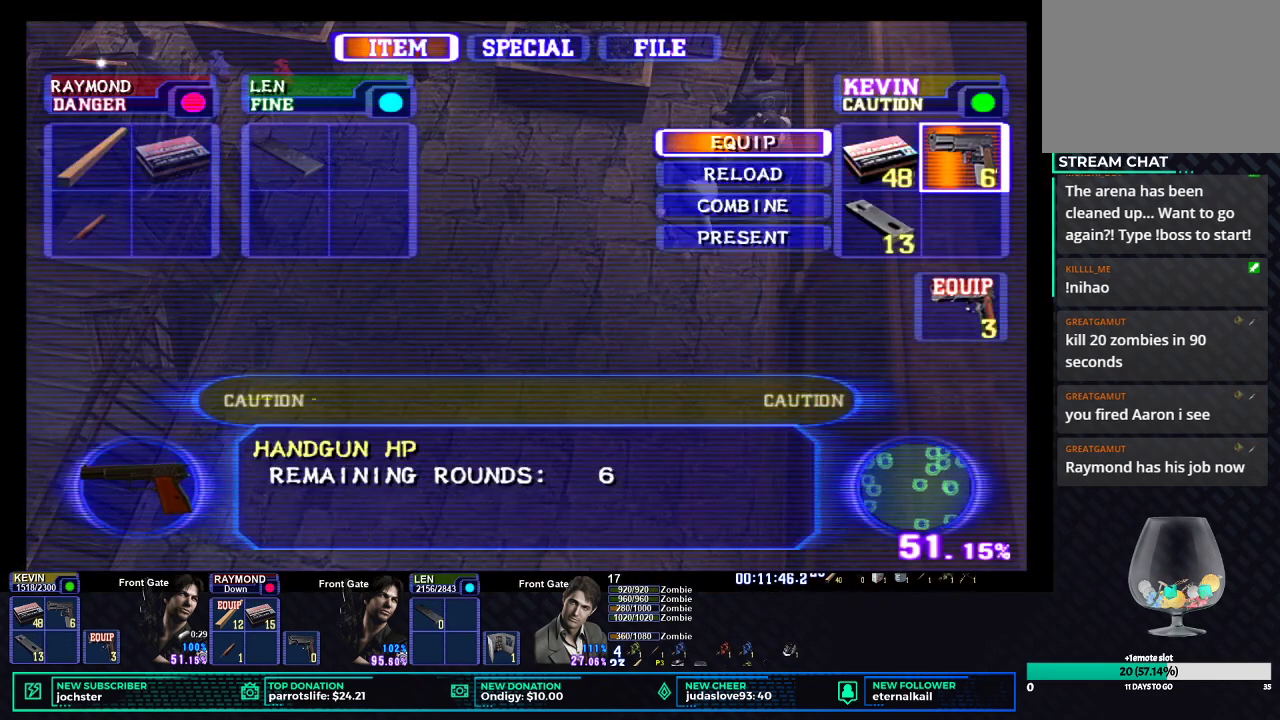
{"buttons": [], "left_stick": "center", "right_stick": "center", "button_events": []}
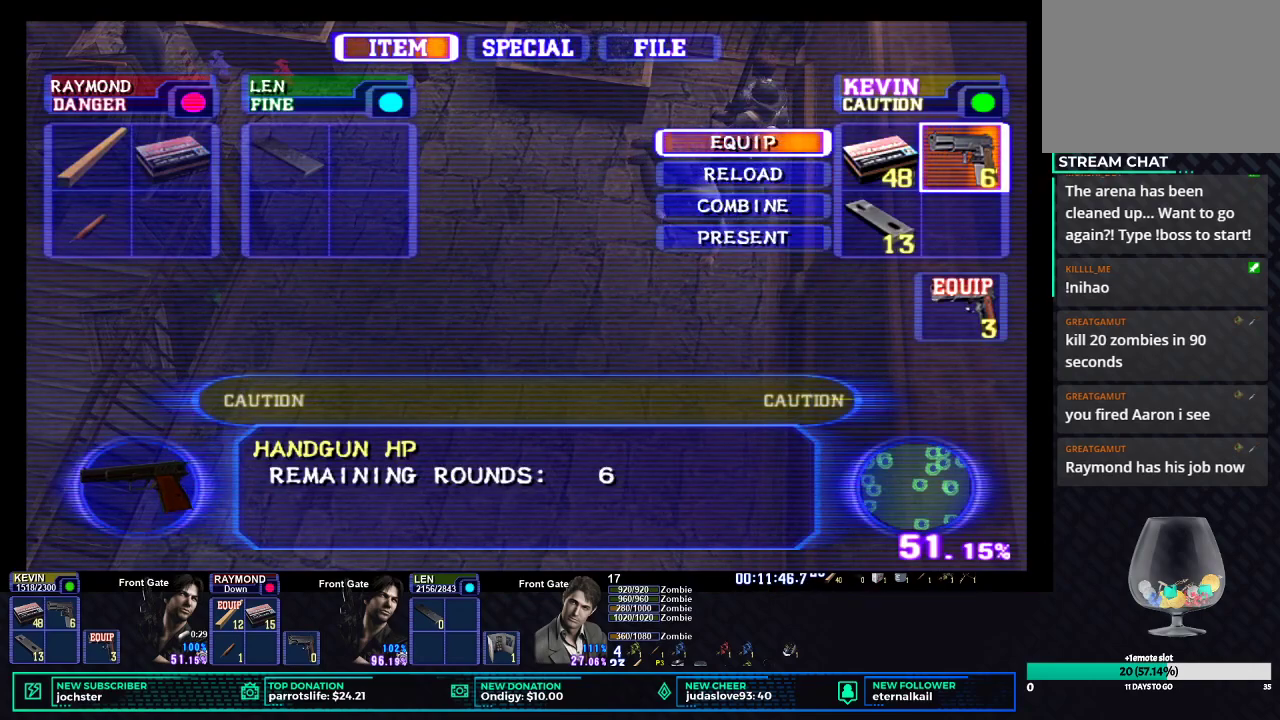
{"buttons": [], "left_stick": "center", "right_stick": "center", "button_events": [[33, "B", "down"], [133, "B", "up"], [234, "X", "down"], [300, "X", "up"], [367, "X", "down"], [450, "X", "up"]]}
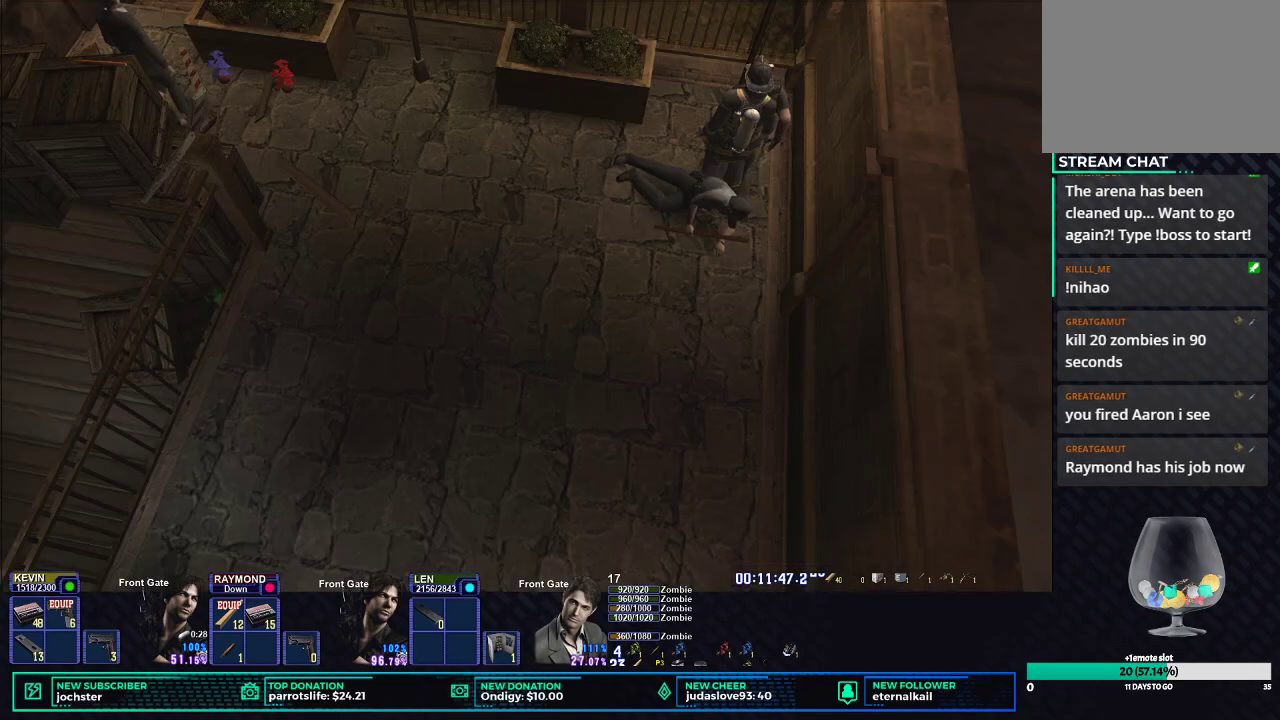
{"buttons": [], "left_stick": "center", "right_stick": "center", "button_events": [[33, "X", "down"], [116, "X", "up"], [200, "X", "down"], [266, "X", "up"], [400, "L1", "down"], [500, "L1", "up"]]}
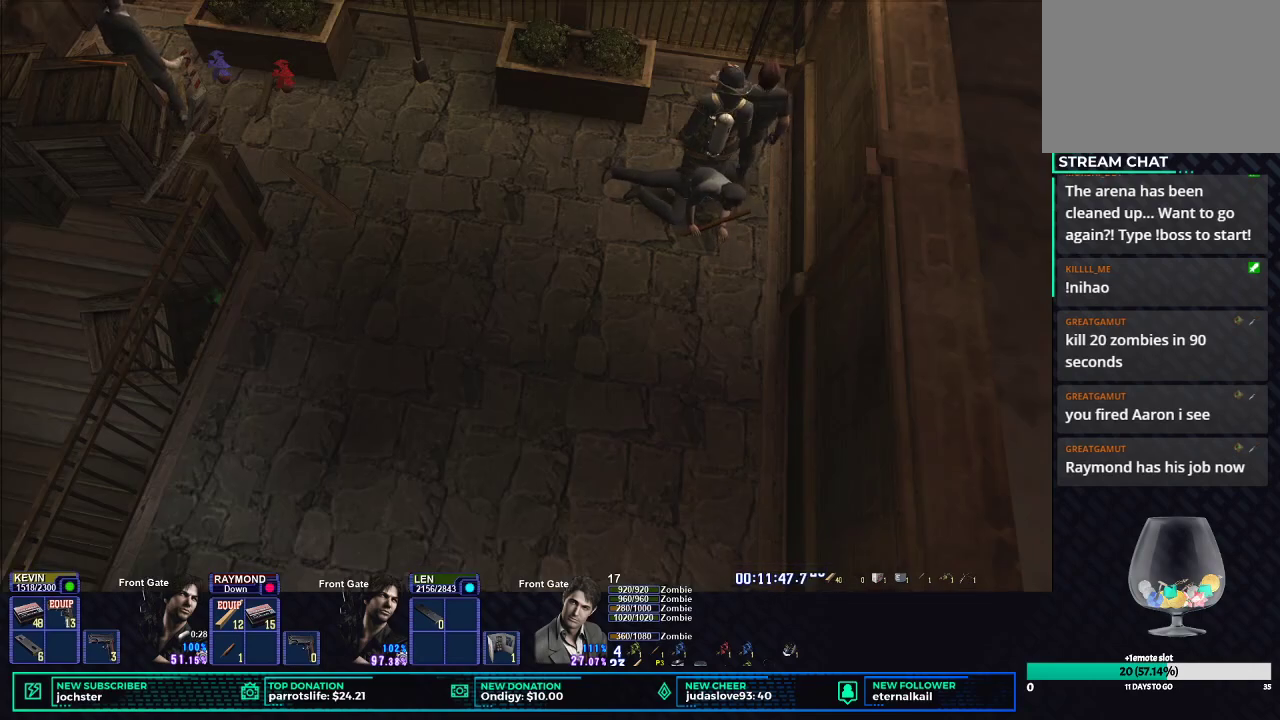
{"buttons": [], "left_stick": "center", "right_stick": "center", "button_events": [[67, "L1", "down"], [150, "L1", "up"], [217, "L1", "down"], [434, "L1", "up"]]}
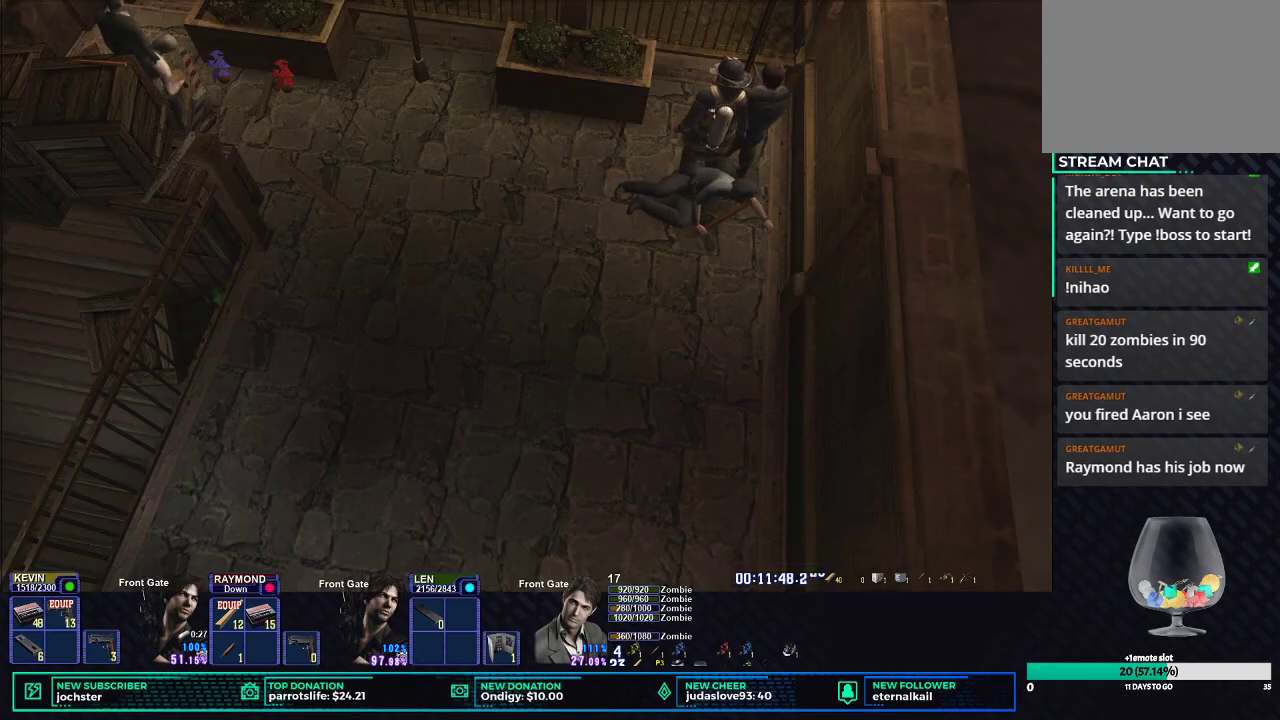
{"buttons": ["X"], "left_stick": "center", "right_stick": "center", "button_events": [[250, "X", "down"], [383, "X", "up"], [433, "X", "down"]]}
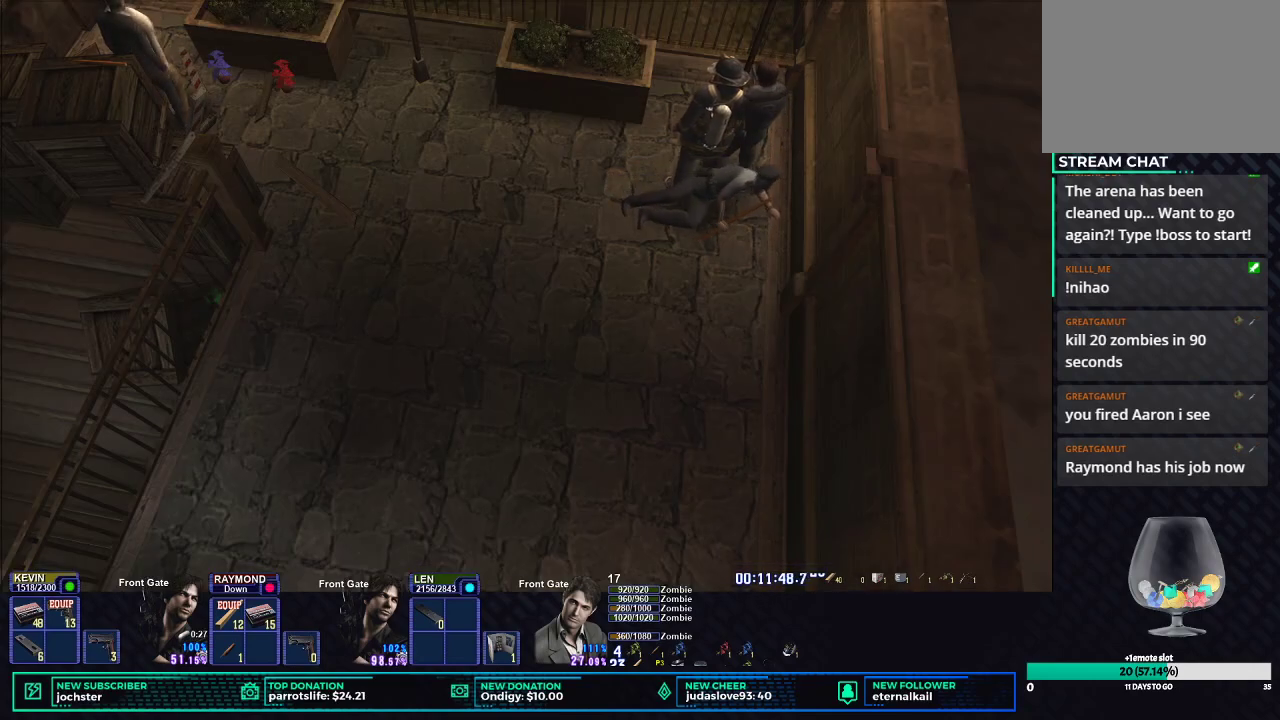
{"buttons": [], "left_stick": "up-left", "right_stick": "center", "button_events": [[50, "X", "up"], [117, "X", "down"], [200, "X", "up"], [300, "X", "down"], [367, "X", "up"]]}
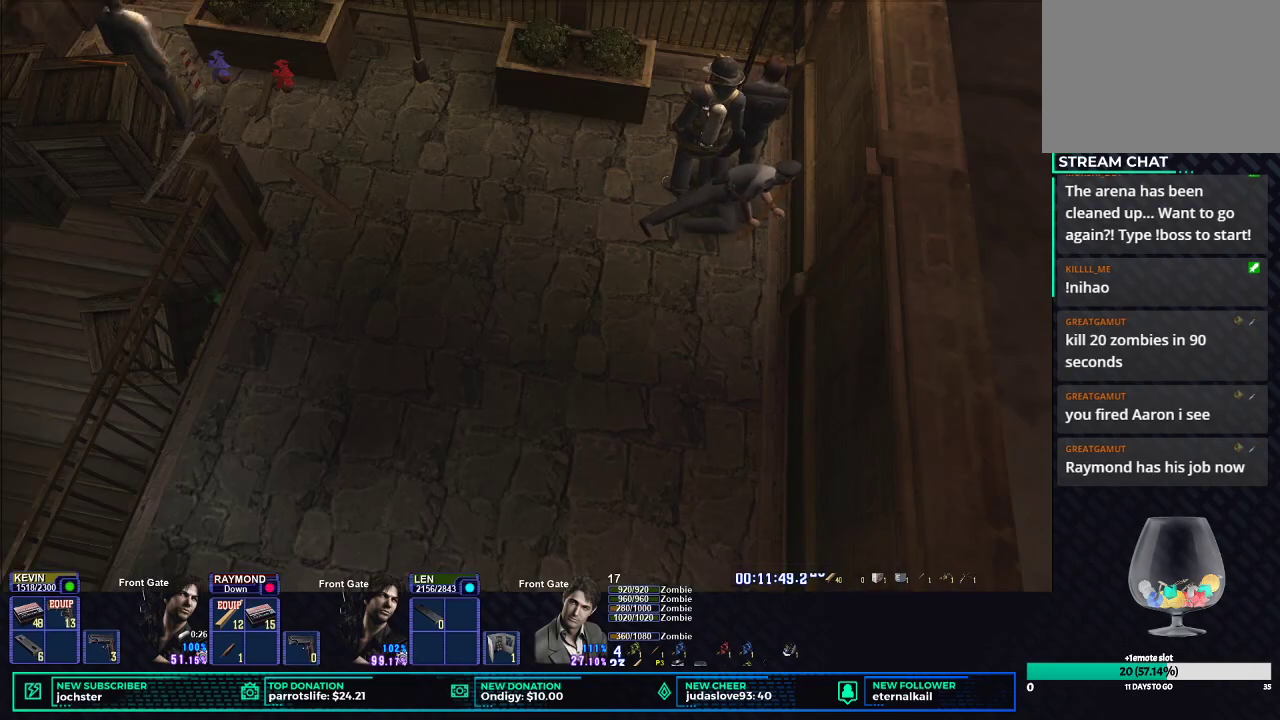
{"buttons": ["START"], "left_stick": "center", "right_stick": "center", "button_events": [[333, "START", "down"]]}
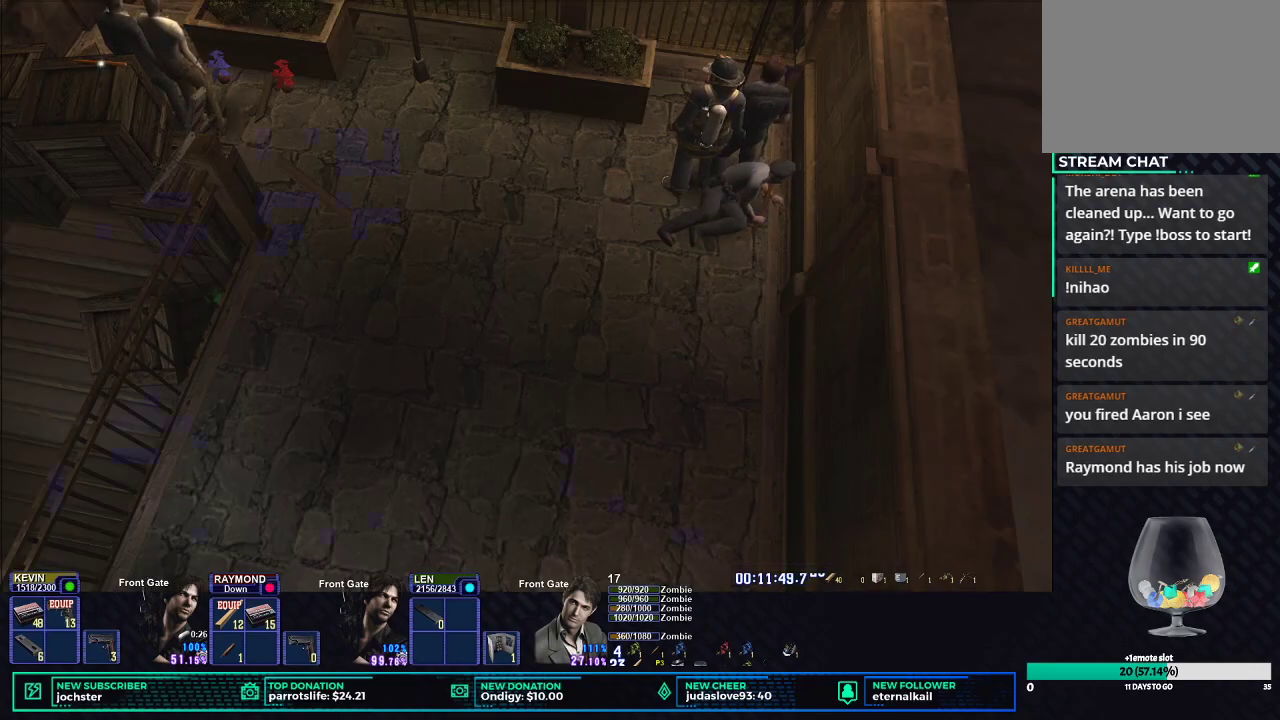
{"buttons": ["DPAD_DOWN"], "left_stick": "center", "right_stick": "center", "button_events": [[33, "START", "up"], [250, "B", "down"], [317, "B", "up"], [400, "B", "down"], [484, "B", "up"], [484, "DPAD_DOWN", "down"]]}
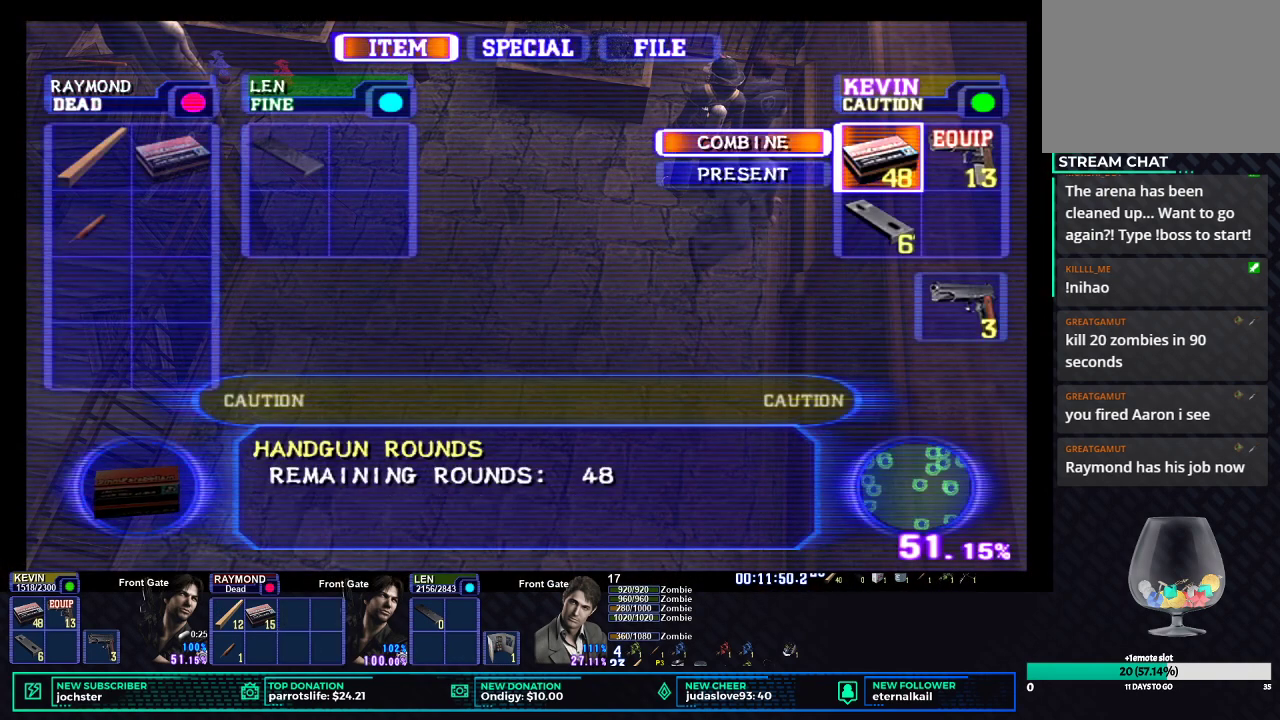
{"buttons": ["L1", "R1"], "left_stick": "center", "right_stick": "center", "button_events": [[83, "DPAD_DOWN", "up"], [233, "X", "down"], [317, "X", "up"], [417, "R1", "down"], [500, "L1", "down"]]}
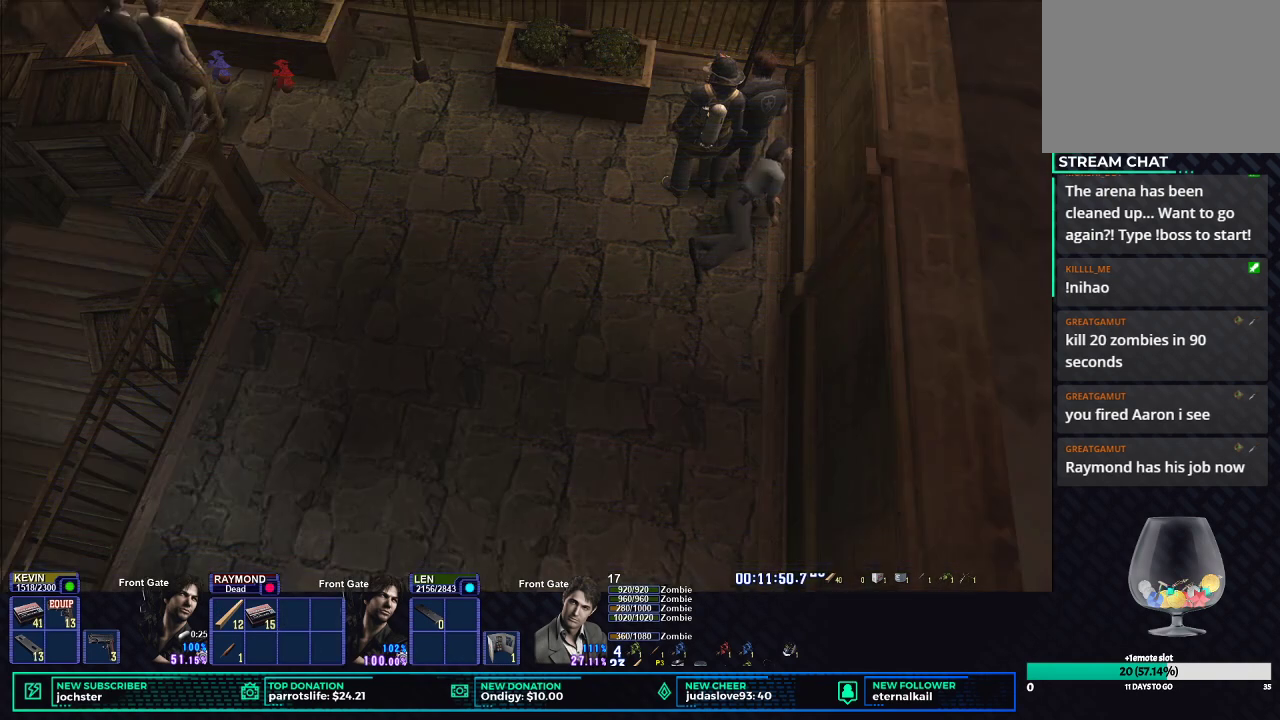
{"buttons": ["R1"], "left_stick": "center", "right_stick": "center", "button_events": [[133, "L1", "up"]]}
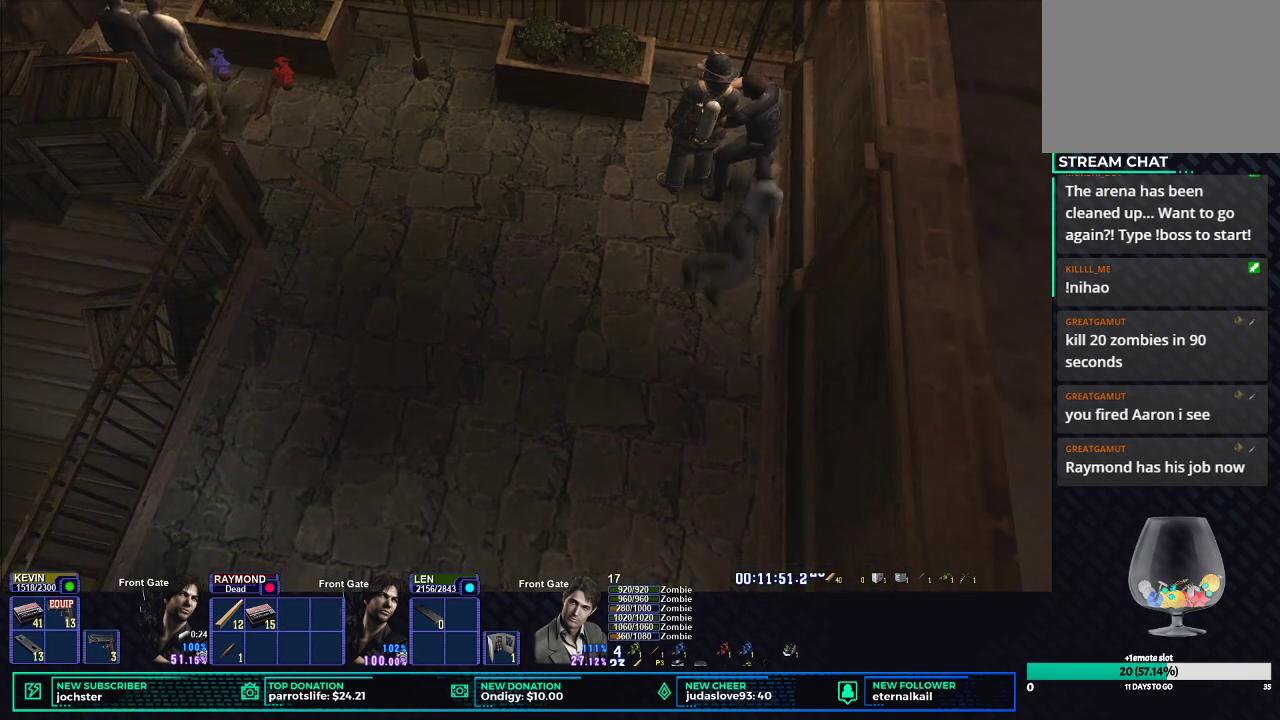
{"buttons": ["R1"], "left_stick": "center", "right_stick": "center", "button_events": []}
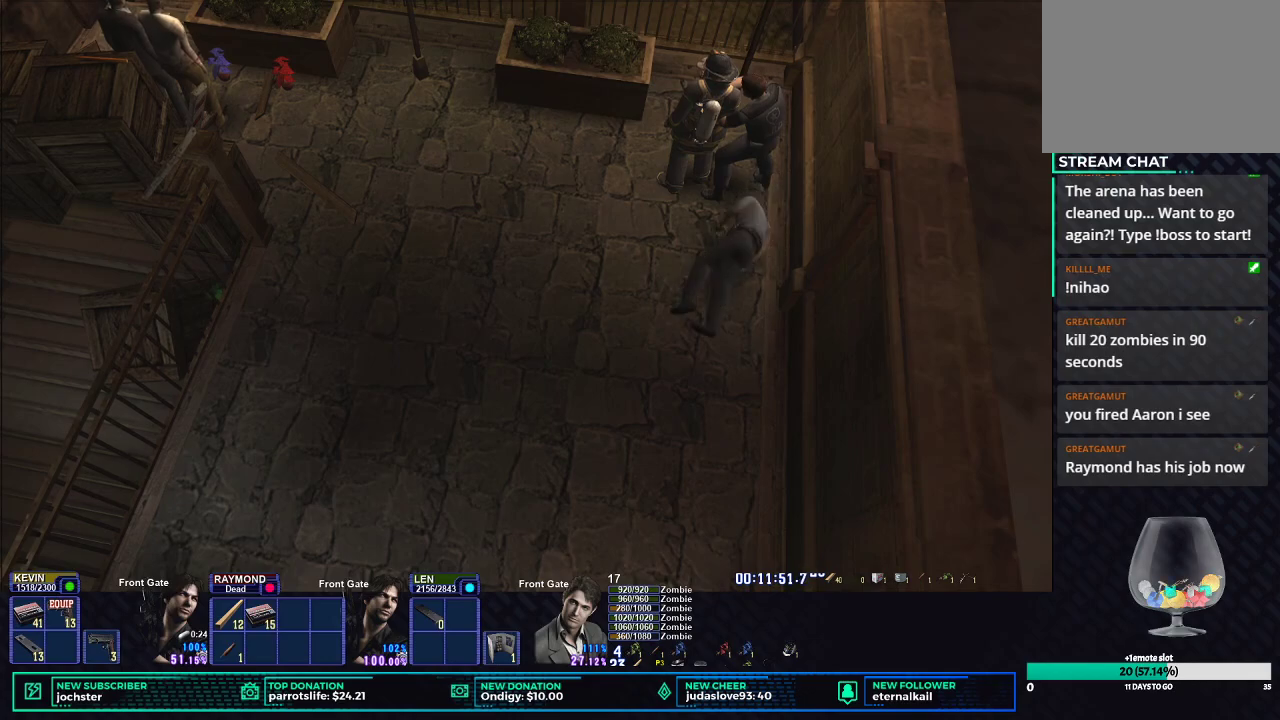
{"buttons": ["R1"], "left_stick": "center", "right_stick": "center", "button_events": []}
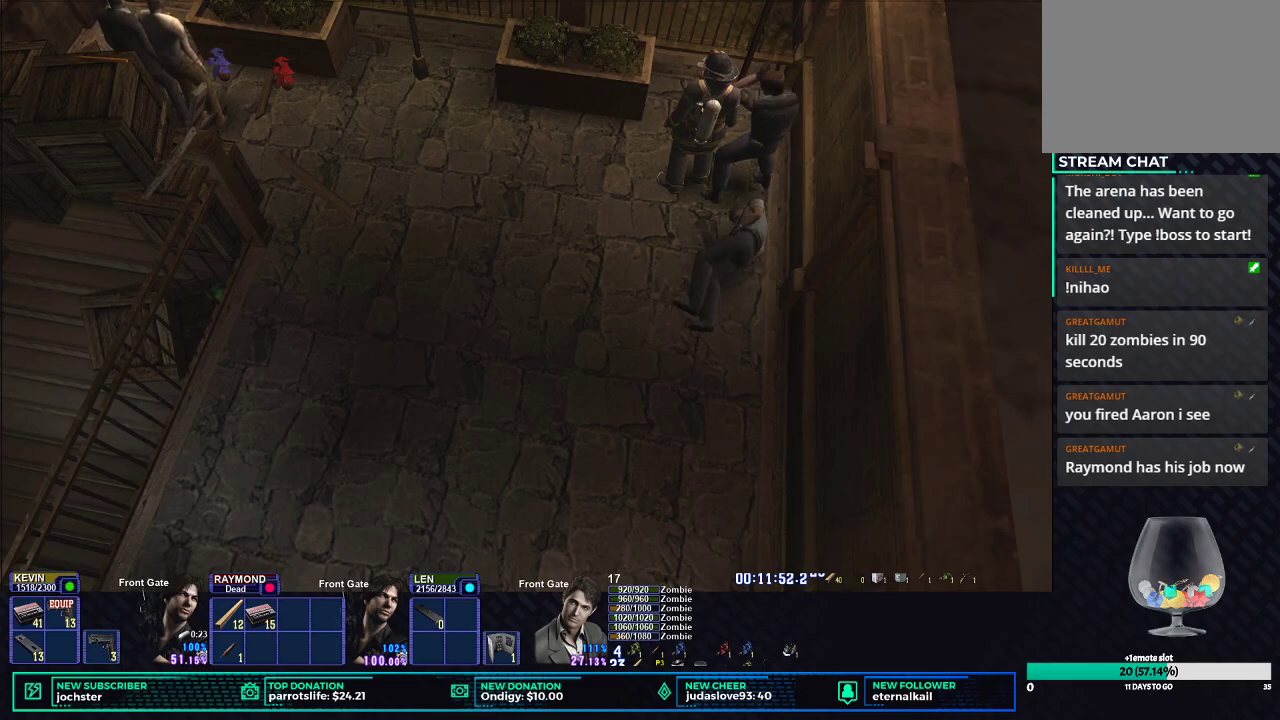
{"buttons": ["R1"], "left_stick": "center", "right_stick": "center", "button_events": []}
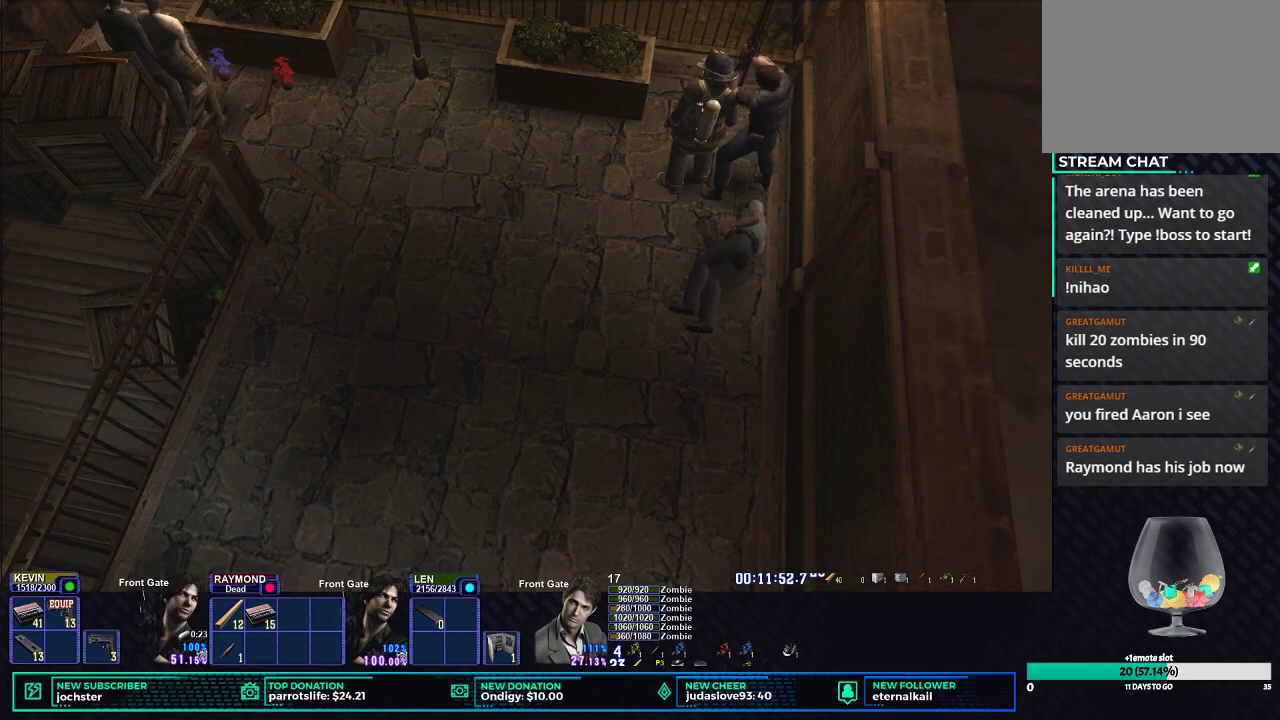
{"buttons": ["B", "R1"], "left_stick": "center", "right_stick": "center", "button_events": [[484, "B", "down"]]}
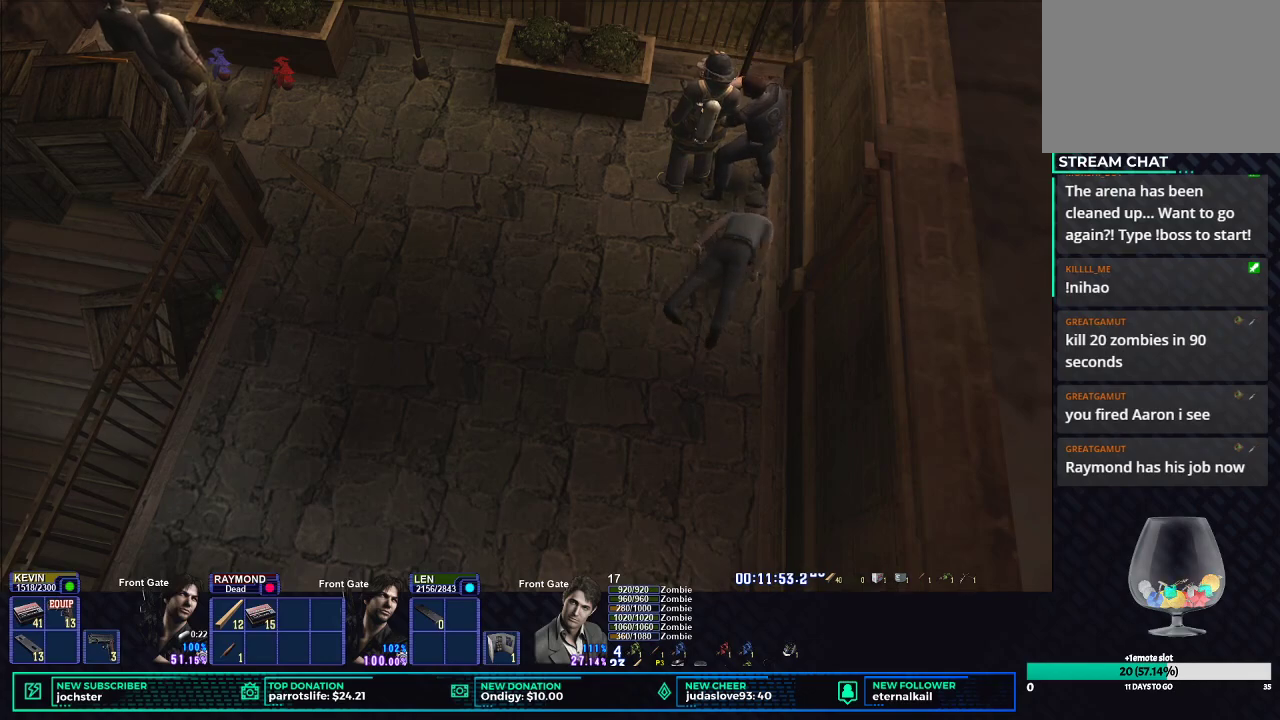
{"buttons": ["B", "R1"], "left_stick": "center", "right_stick": "center", "button_events": [[100, "B", "up"], [150, "B", "down"], [266, "B", "up"], [317, "B", "down"], [433, "B", "up"], [483, "B", "down"]]}
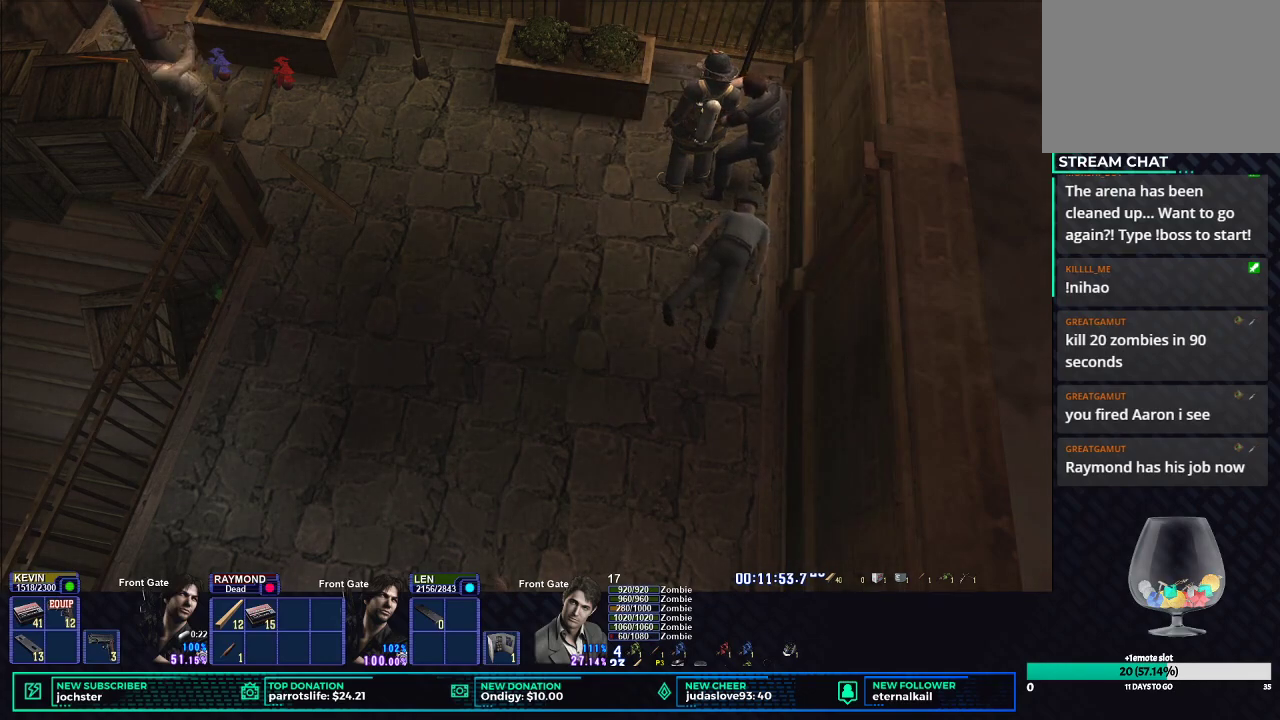
{"buttons": ["B", "R1"], "left_stick": "center", "right_stick": "center", "button_events": [[100, "B", "up"], [167, "B", "down"], [267, "B", "up"], [334, "B", "down"], [434, "B", "up"], [501, "B", "down"]]}
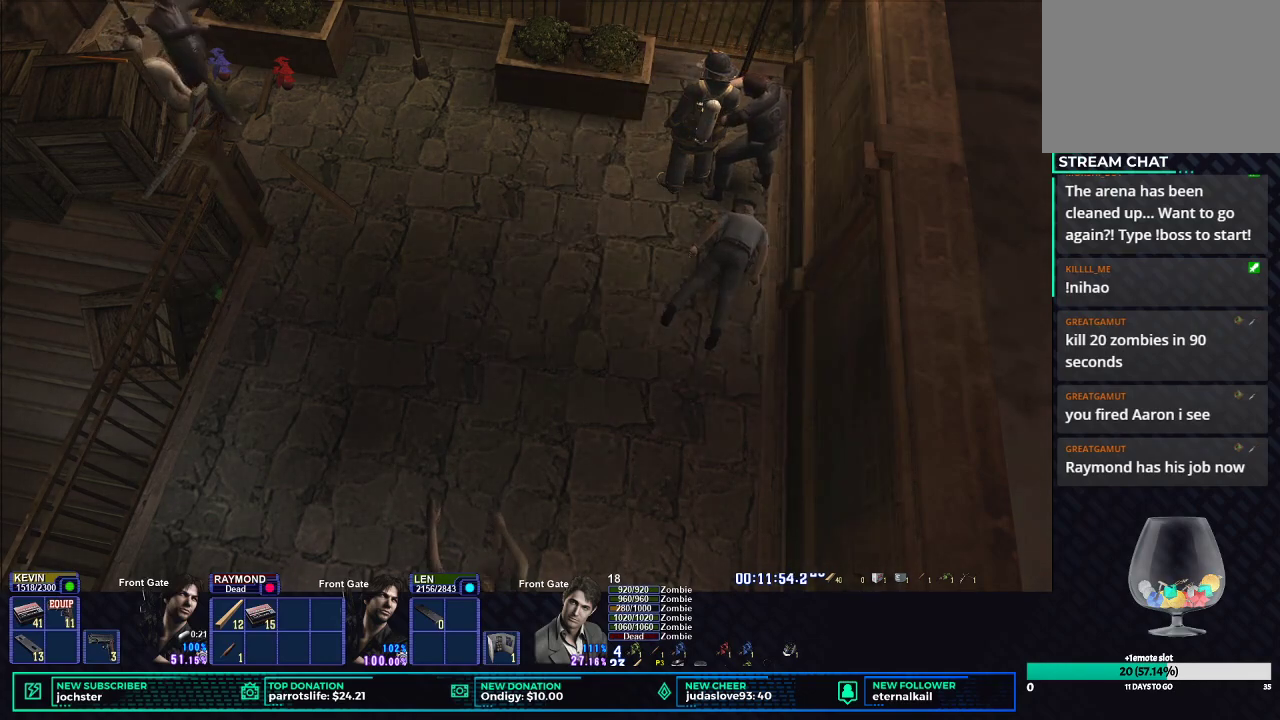
{"buttons": ["B", "R1"], "left_stick": "center", "right_stick": "center", "button_events": [[100, "B", "up"], [166, "B", "down"], [283, "B", "up"], [333, "B", "down"], [450, "B", "up"], [500, "B", "down"]]}
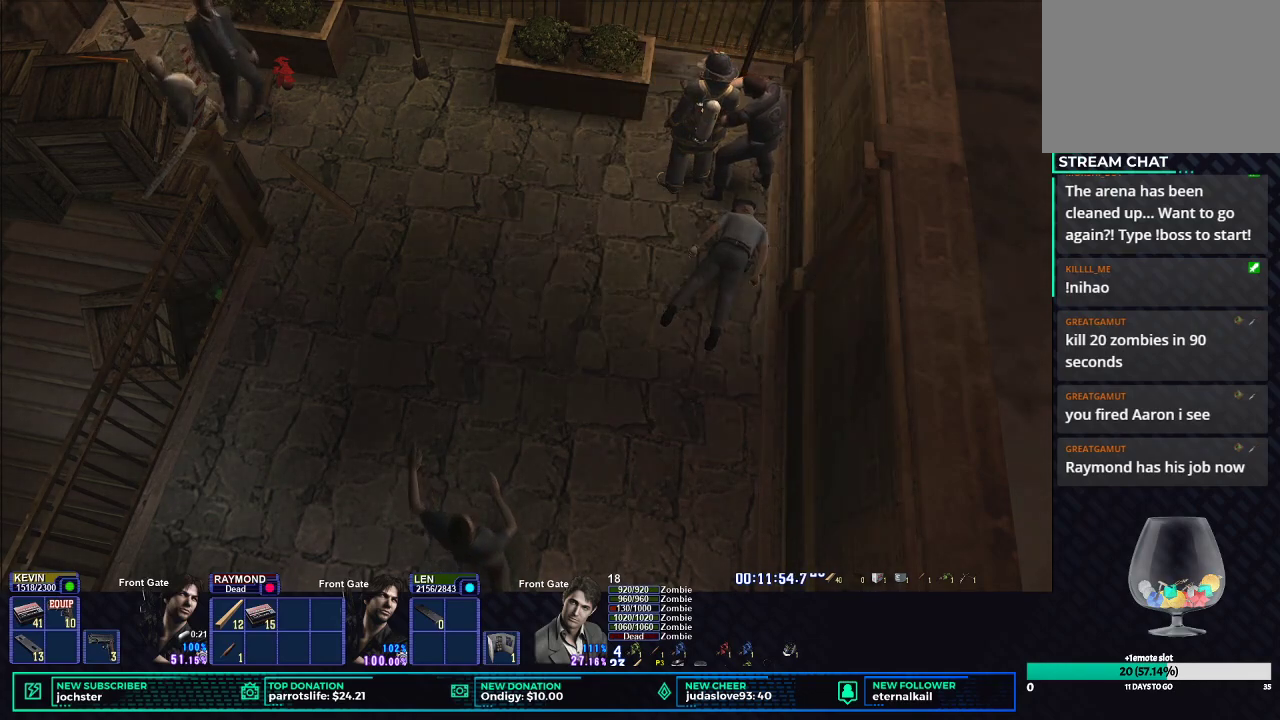
{"buttons": ["R1"], "left_stick": "center", "right_stick": "center", "button_events": [[117, "B", "up"], [184, "B", "down"], [284, "B", "up"], [350, "B", "down"], [400, "B", "up"]]}
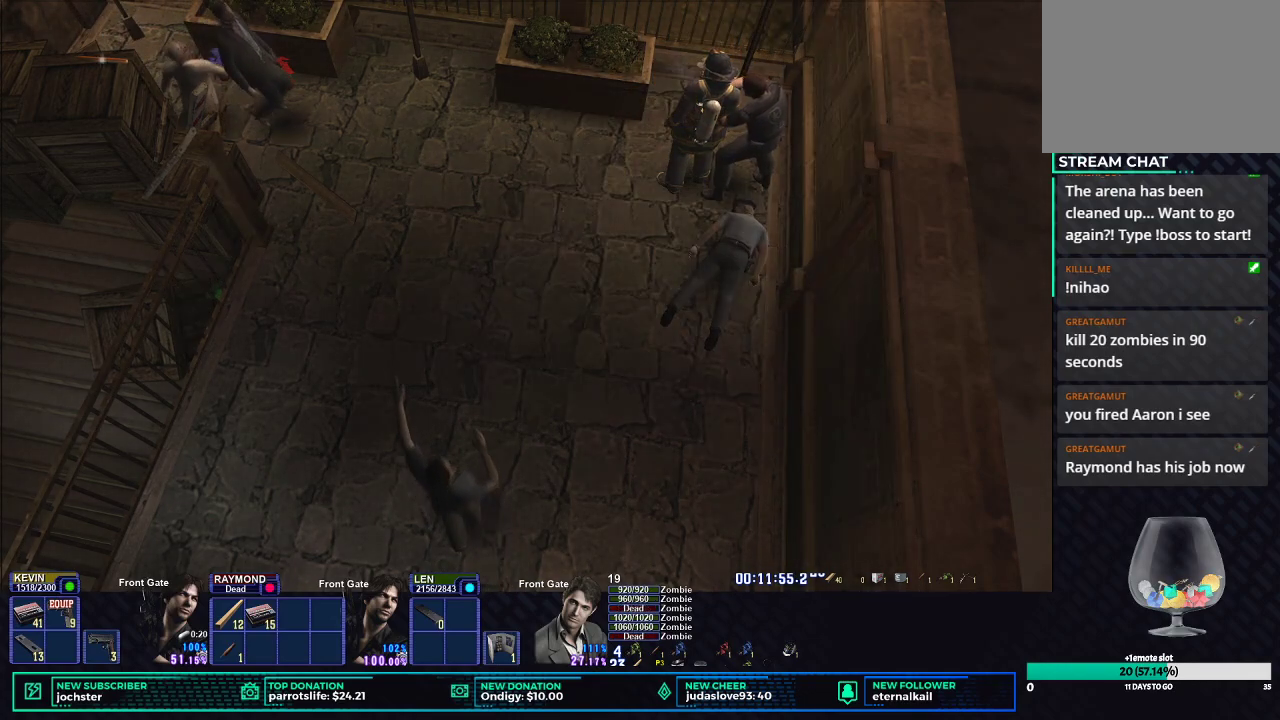
{"buttons": ["R1"], "left_stick": "center", "right_stick": "center", "button_events": [[83, "L1", "down"], [233, "L1", "up"]]}
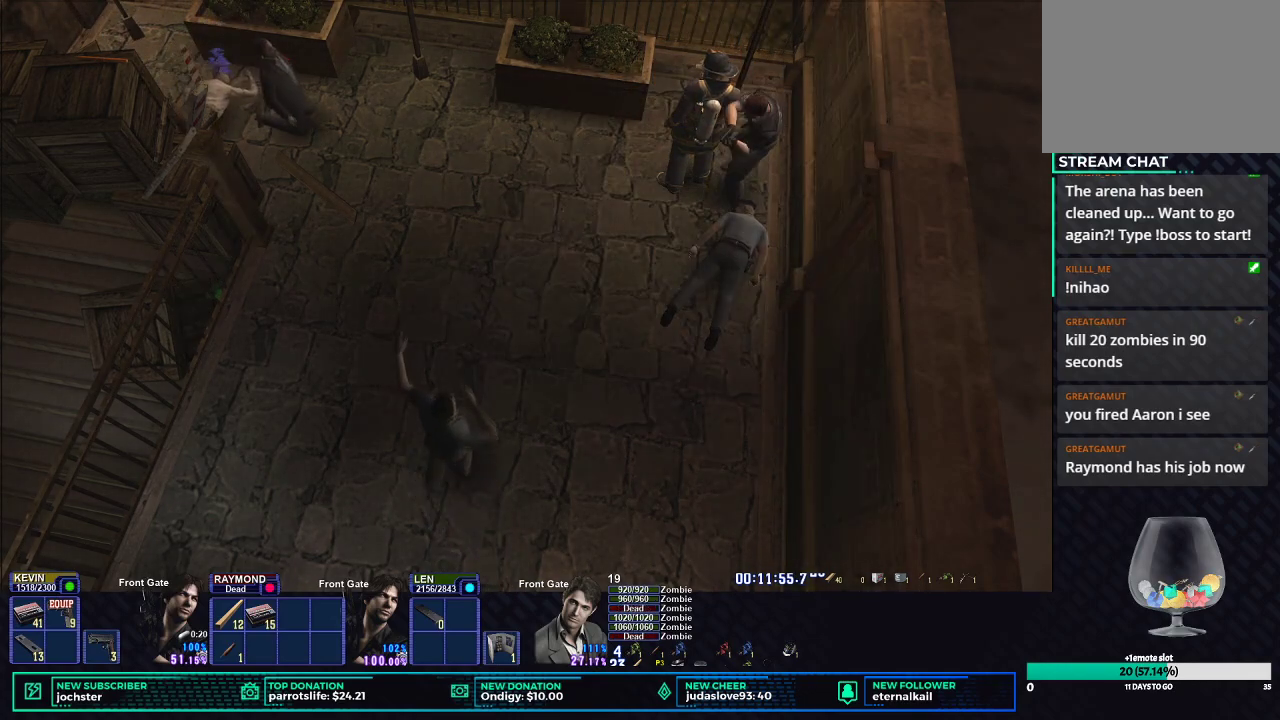
{"buttons": ["R1"], "left_stick": "center", "right_stick": "center", "button_events": []}
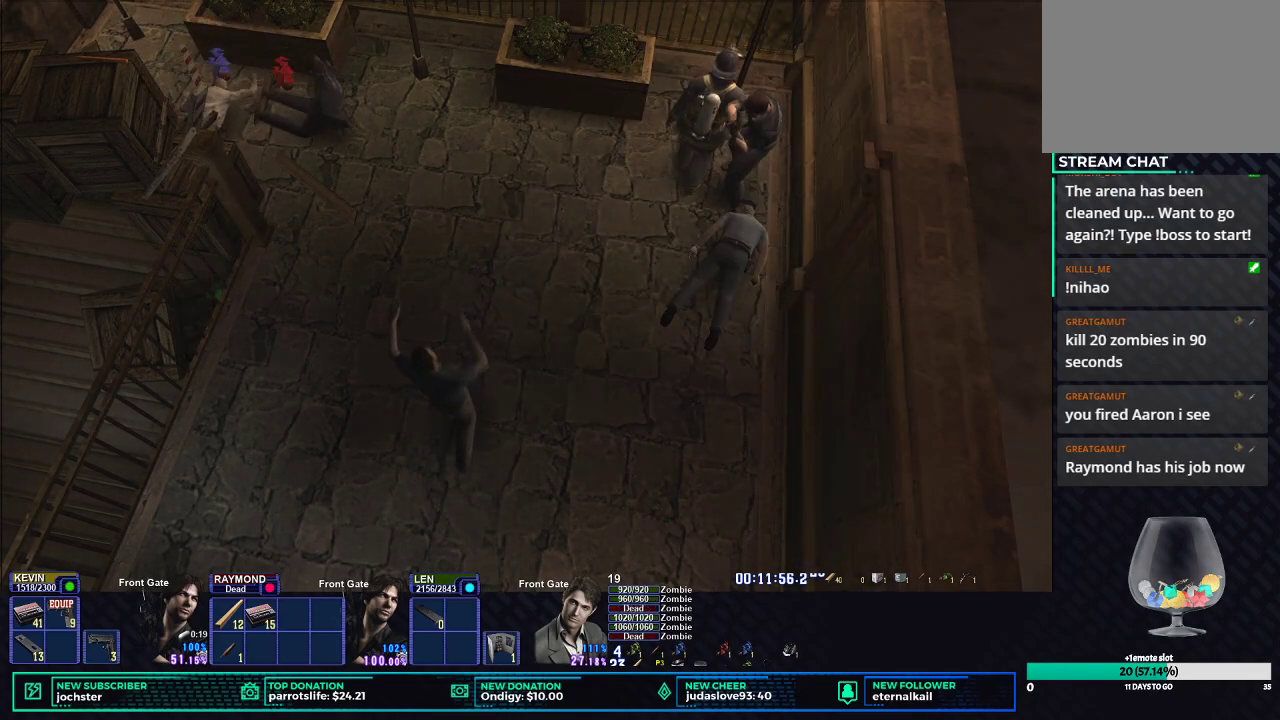
{"buttons": ["R1"], "left_stick": "center", "right_stick": "center", "button_events": []}
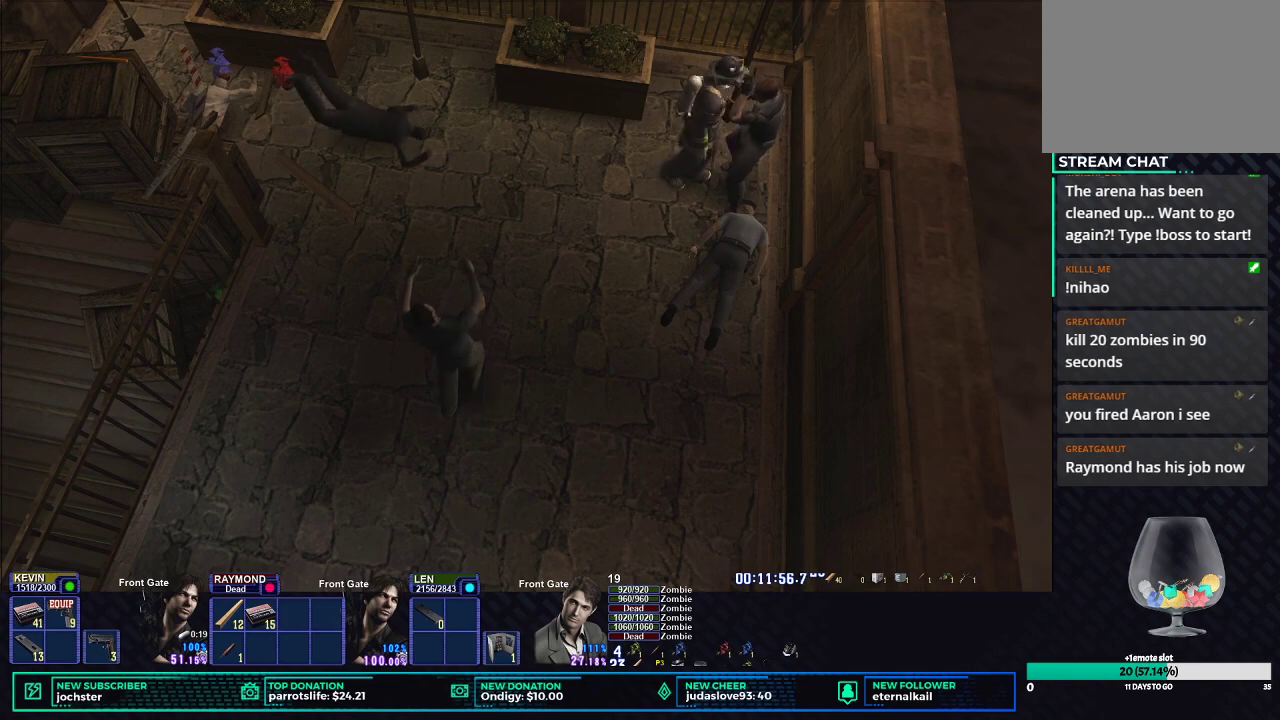
{"buttons": ["R1"], "left_stick": "center", "right_stick": "center", "button_events": []}
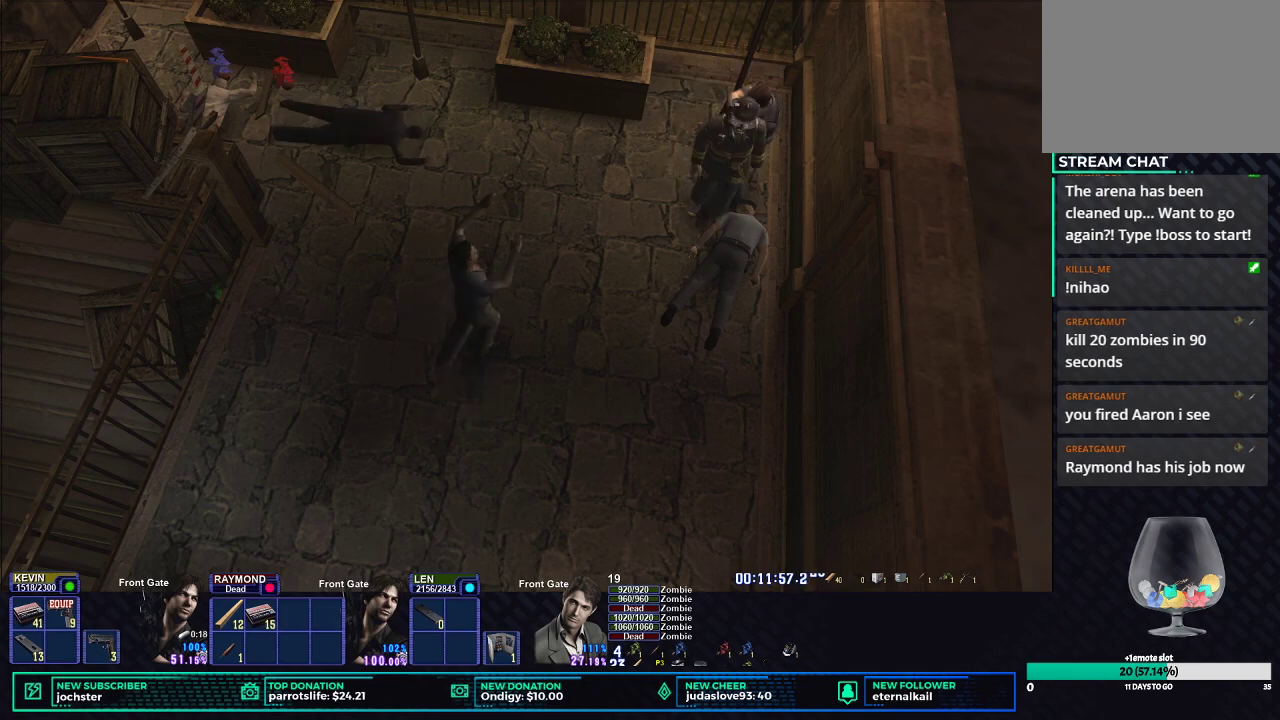
{"buttons": ["B", "R1"], "left_stick": "center", "right_stick": "center", "button_events": [[267, "DPAD_RIGHT", "down"], [417, "B", "down"], [467, "DPAD_RIGHT", "up"]]}
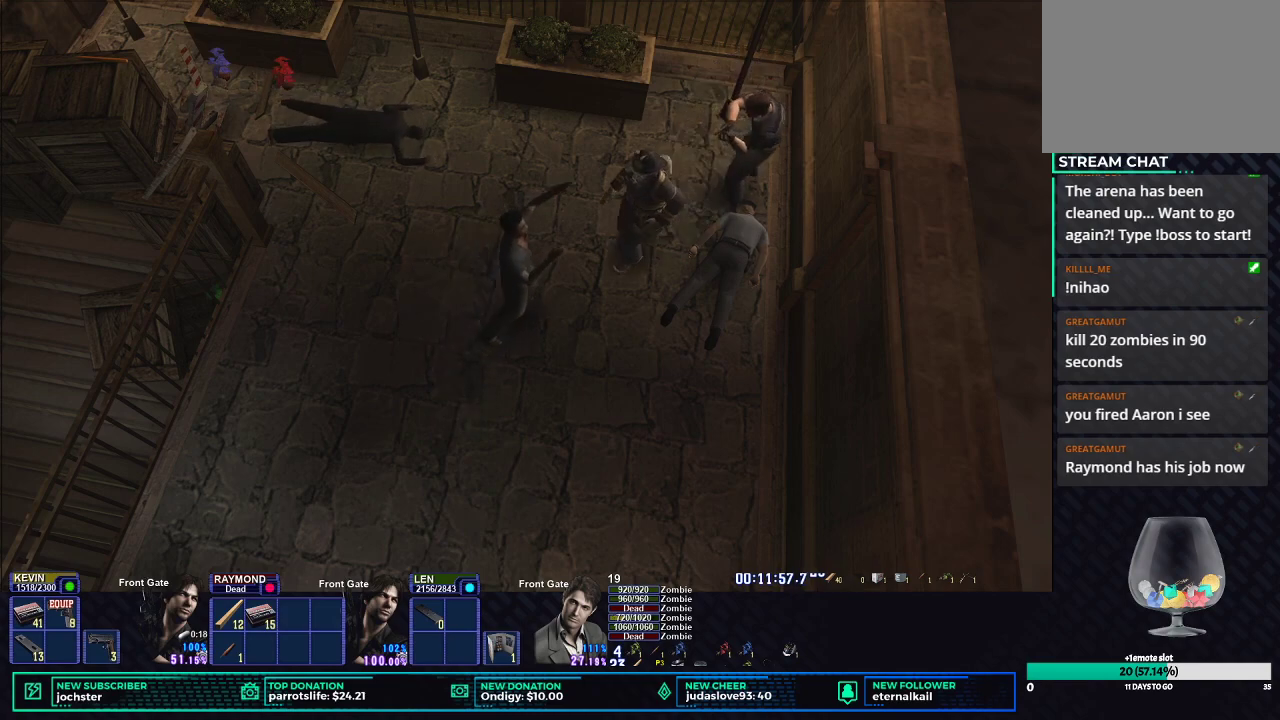
{"buttons": ["R1"], "left_stick": "center", "right_stick": "center", "button_events": [[34, "B", "up"], [84, "B", "down"], [184, "B", "up"]]}
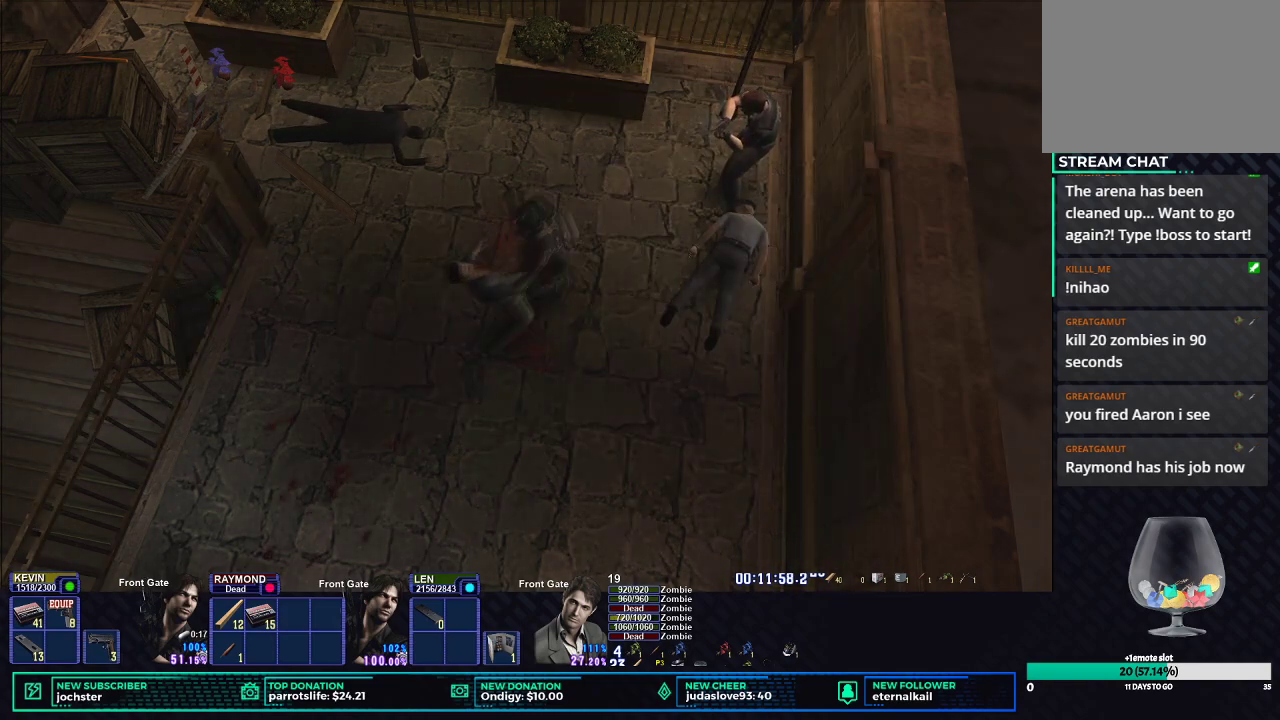
{"buttons": ["R1"], "left_stick": "center", "right_stick": "center", "button_events": []}
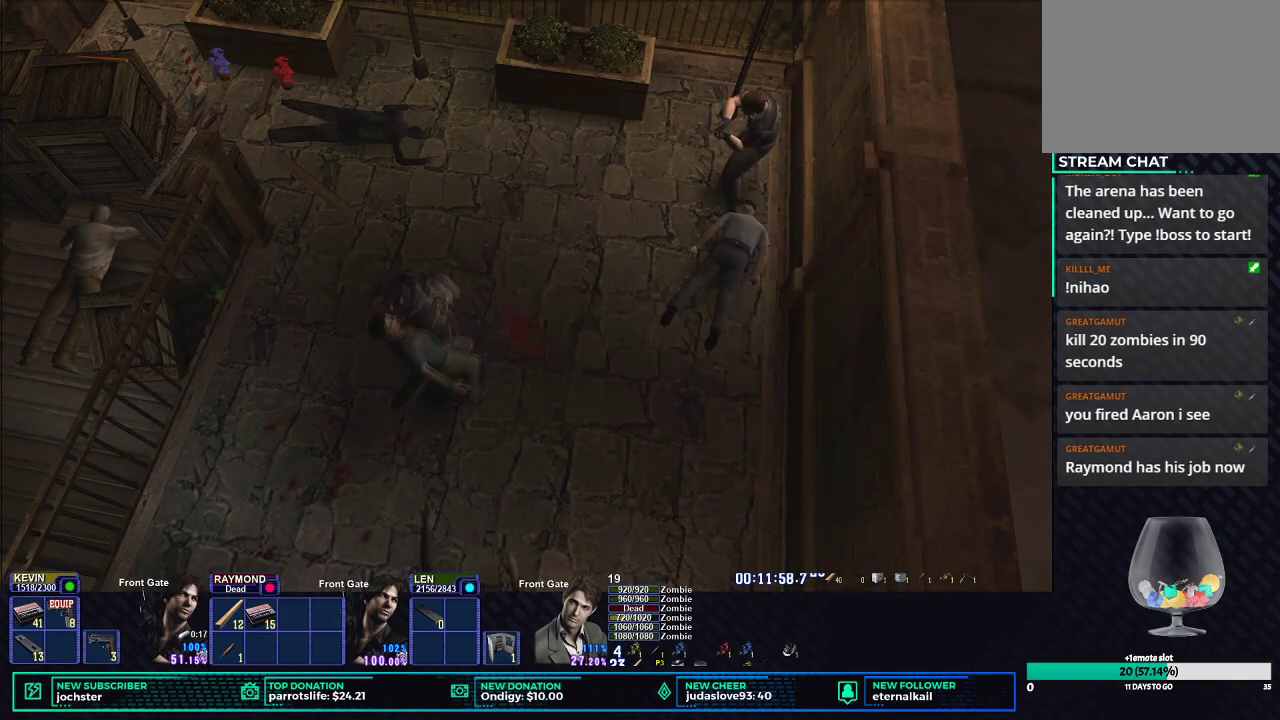
{"buttons": ["R1"], "left_stick": "center", "right_stick": "center", "button_events": []}
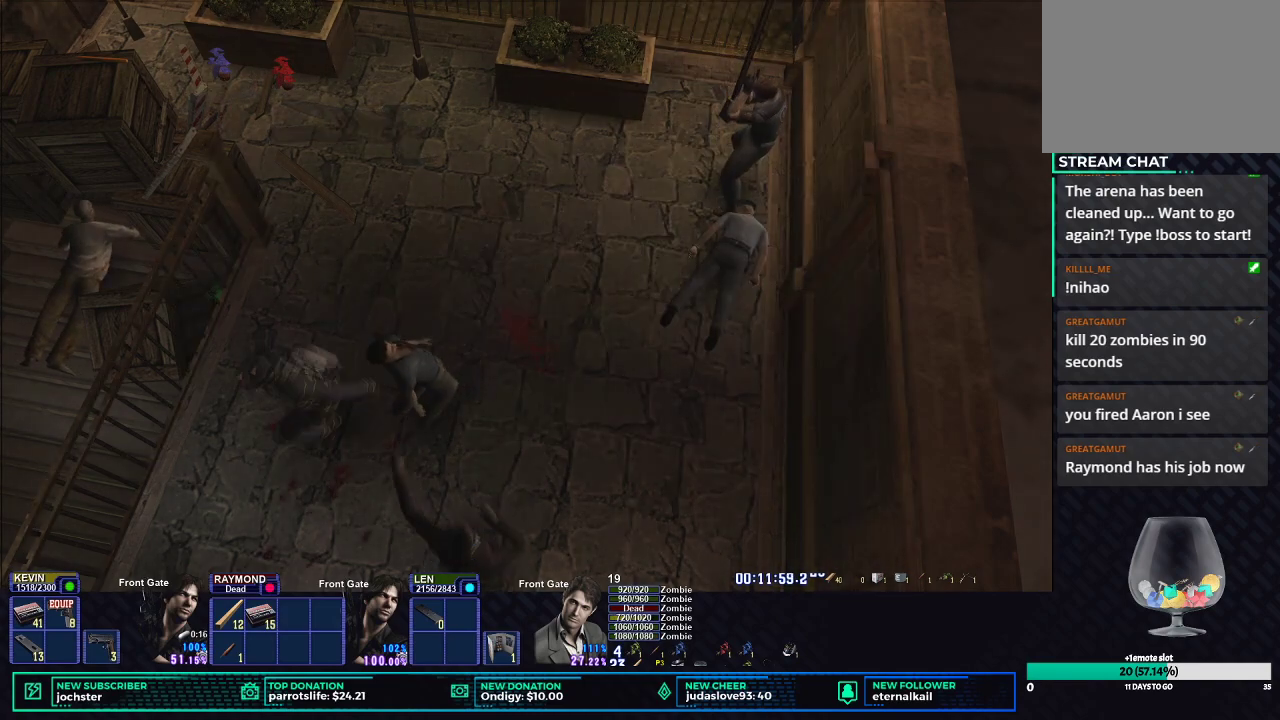
{"buttons": ["R1"], "left_stick": "center", "right_stick": "center", "button_events": []}